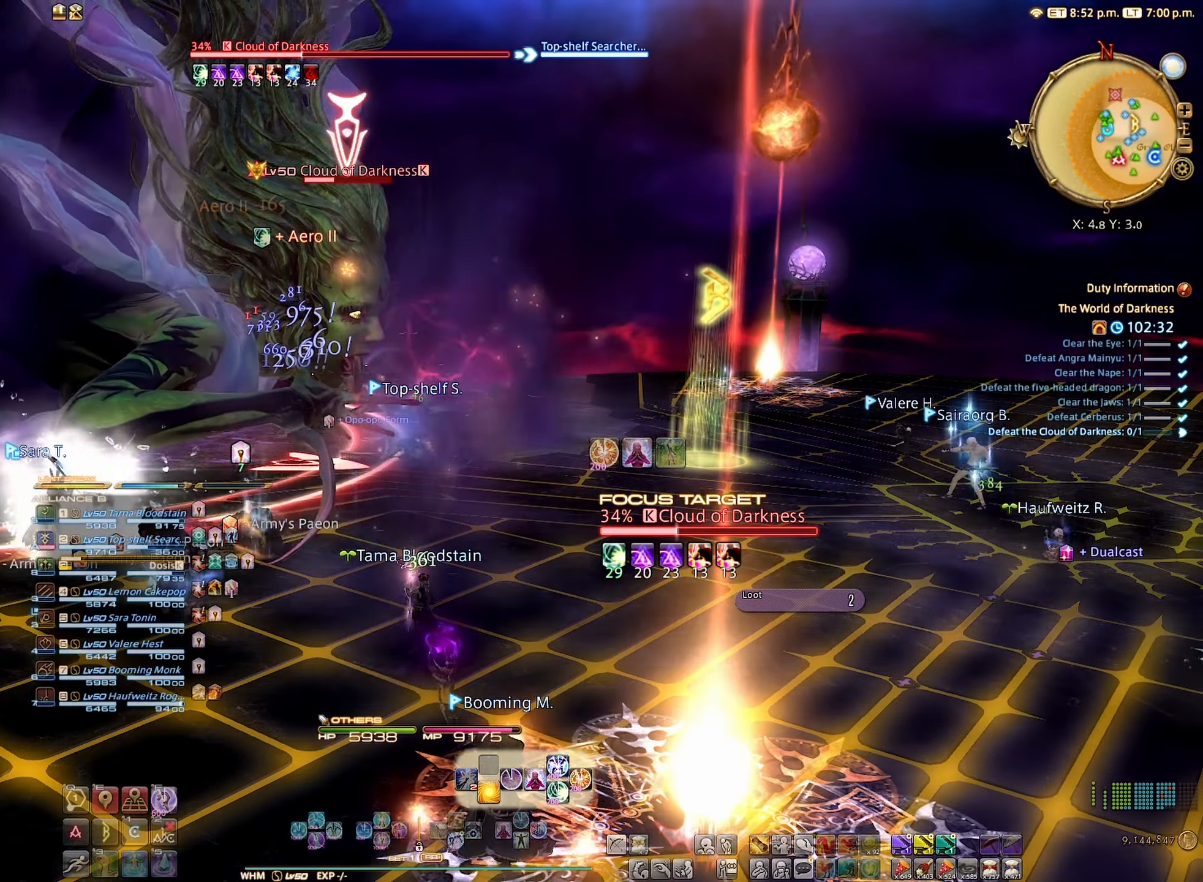
Gameplay with a controller (Xbox layout); each line is a JSON object with the inputs held at the frame after it. "events" lists button and stick changes between this image and that frame as [ms after this image, input, new state], when the widget could be followed in between. Not read: L3 R3.
{"buttons": ["R2"], "left_stick": "center", "right_stick": "right", "events": [[400, "right_stick", "right"]]}
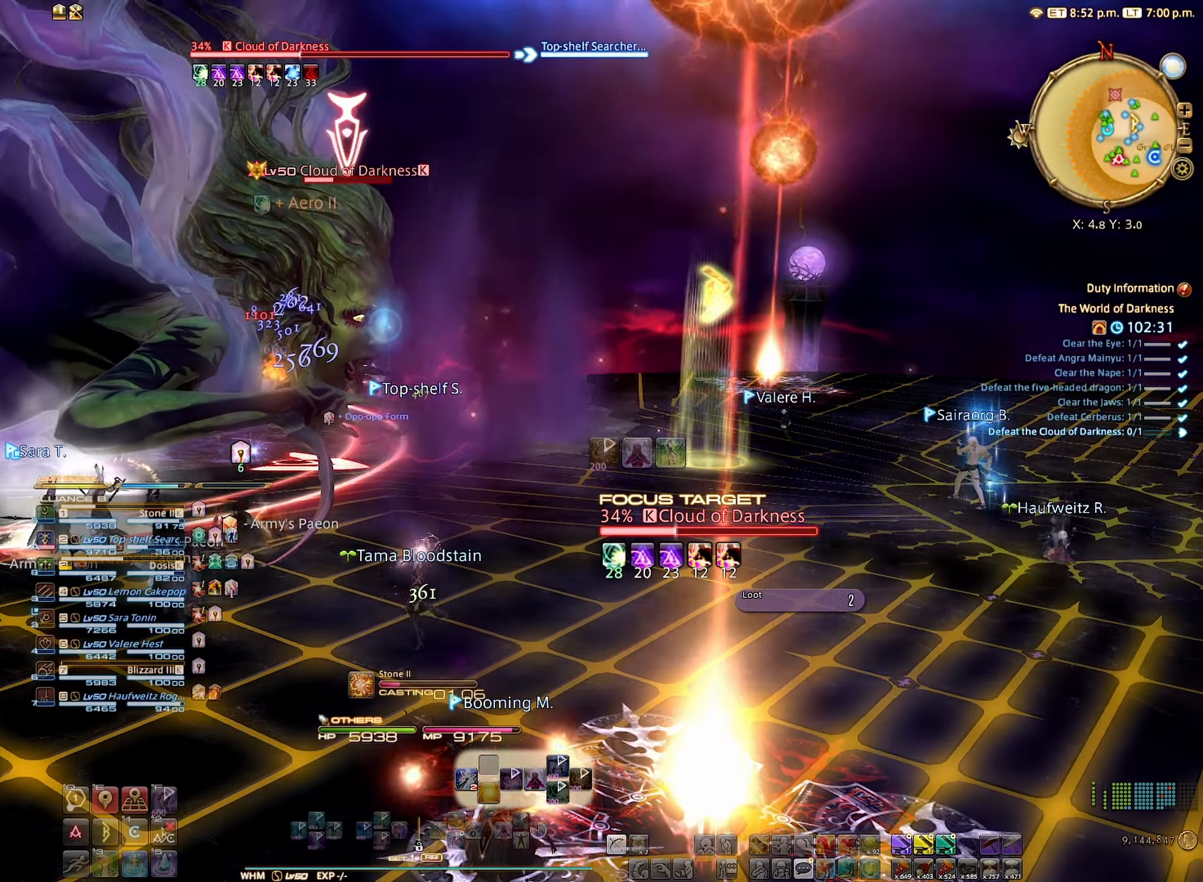
{"buttons": ["R2"], "left_stick": "center", "right_stick": "center", "events": [[200, "right_stick", "center"]]}
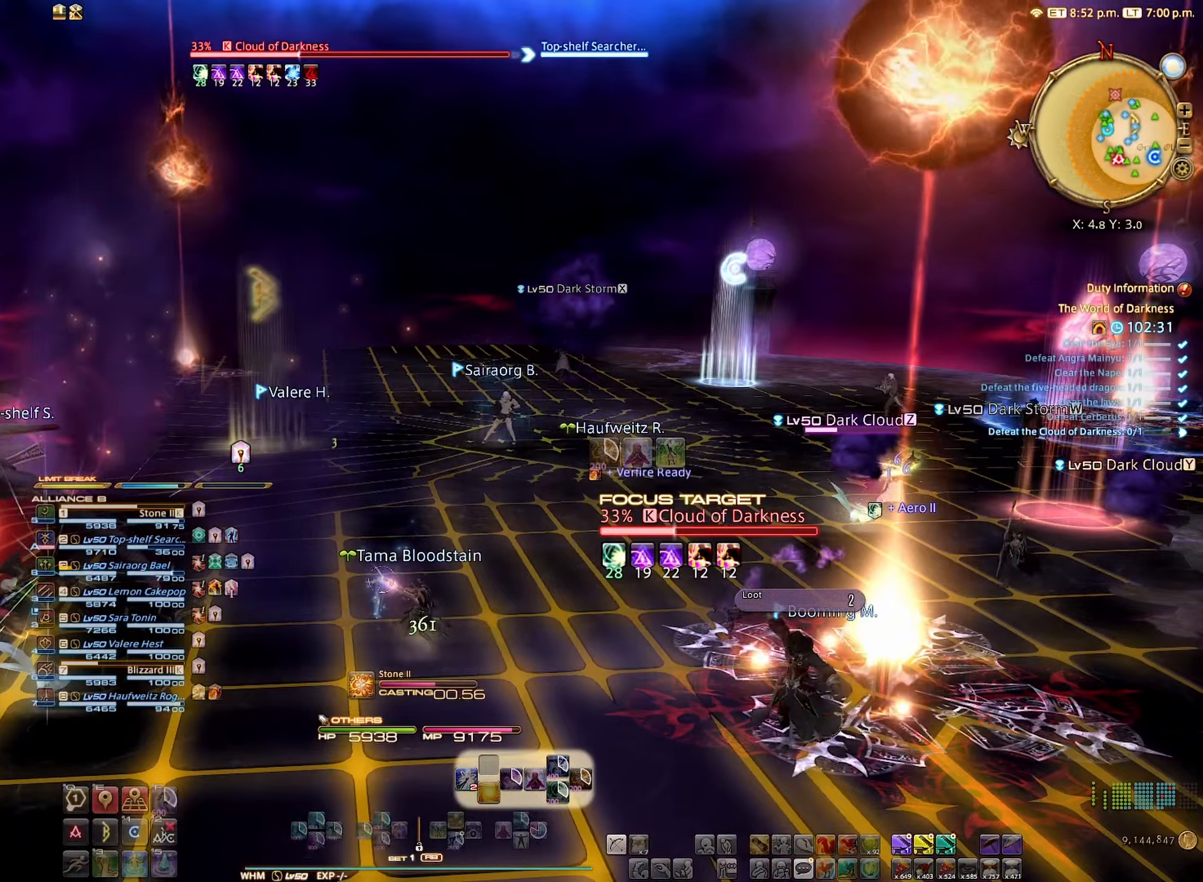
{"buttons": ["R2"], "left_stick": "center", "right_stick": "center", "events": []}
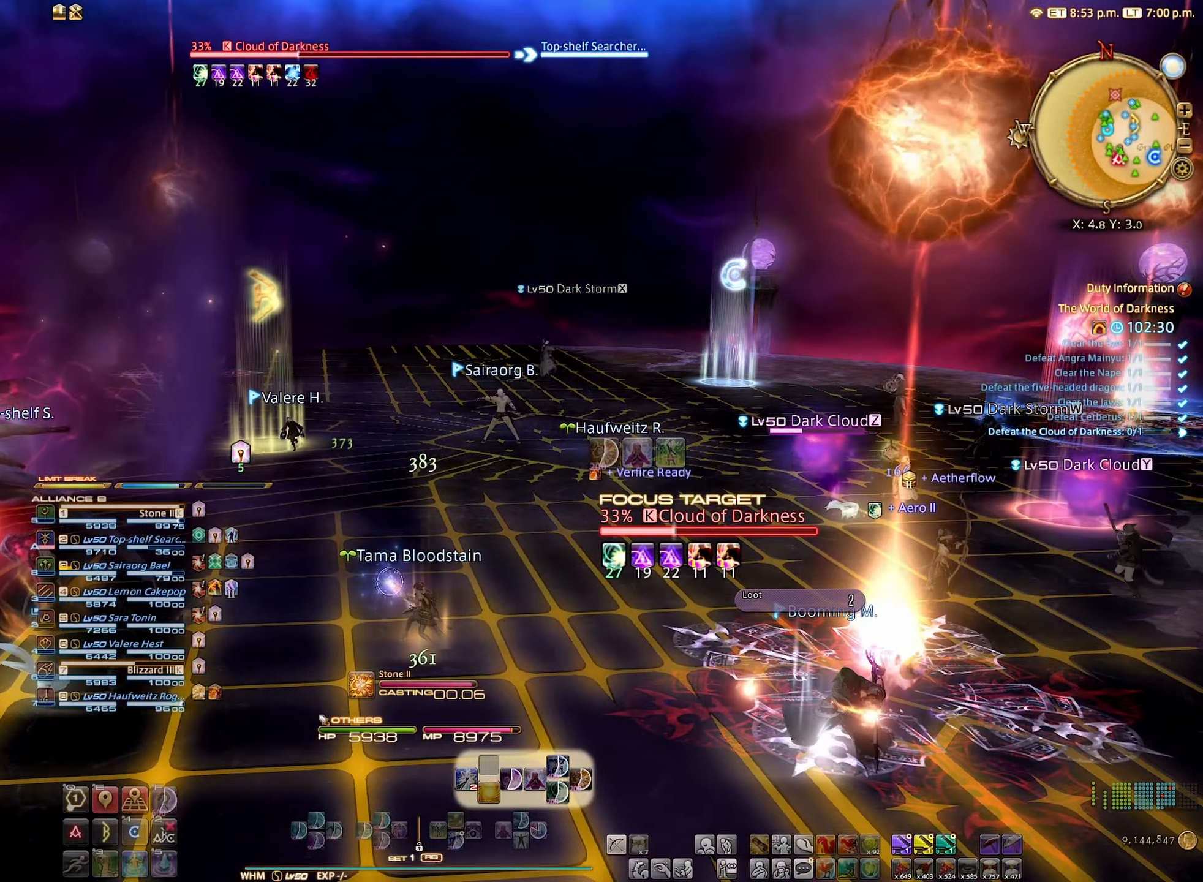
{"buttons": ["R2"], "left_stick": "center", "right_stick": "center", "events": [[367, "B", "down"], [400, "B", "up"]]}
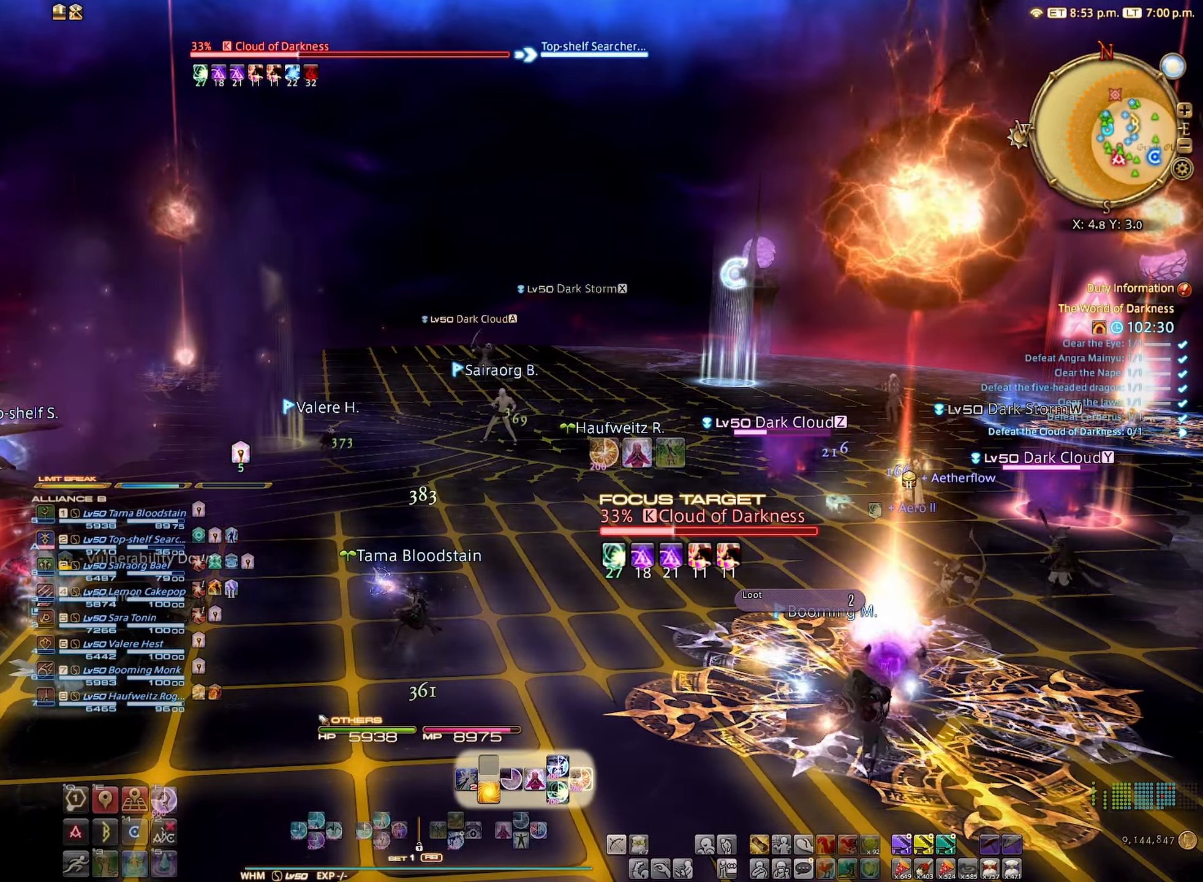
{"buttons": ["R2"], "left_stick": "center", "right_stick": "center", "events": []}
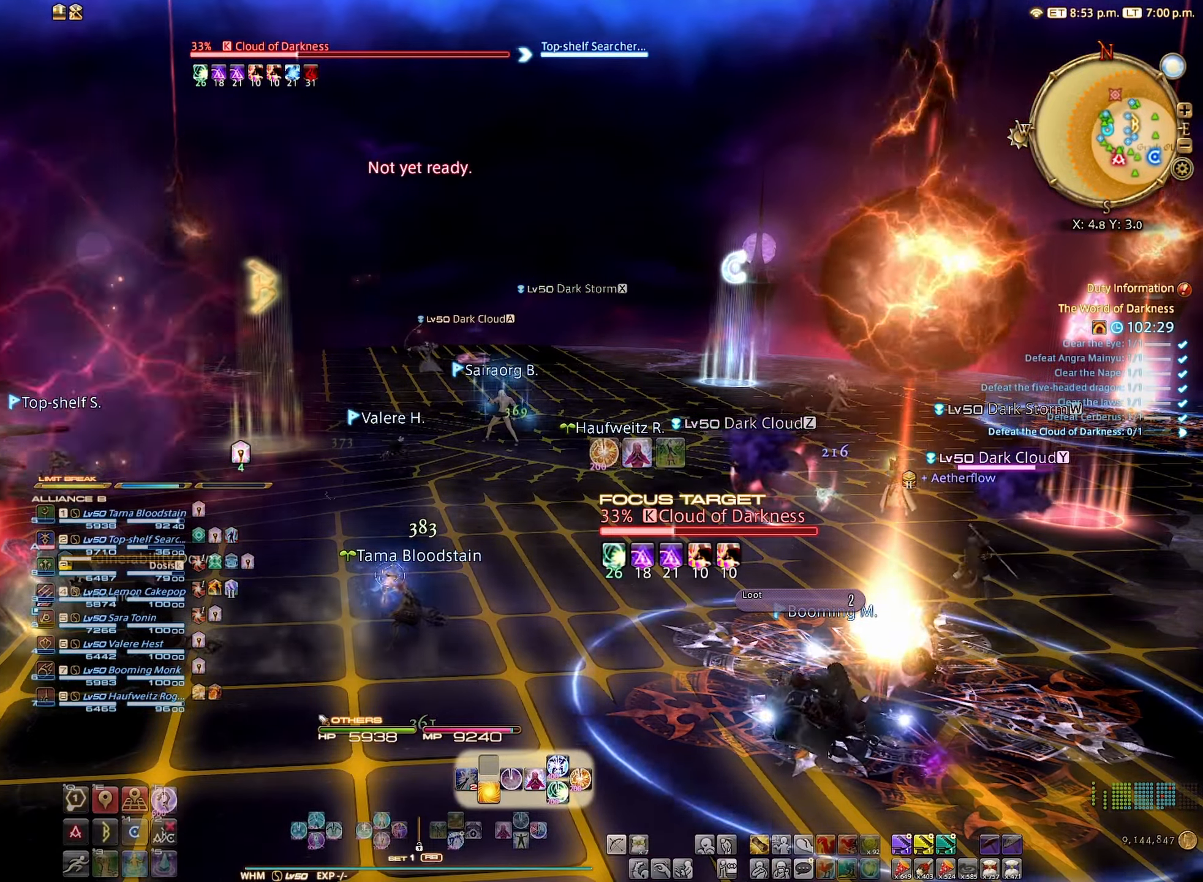
{"buttons": ["R2"], "left_stick": "center", "right_stick": "center", "events": []}
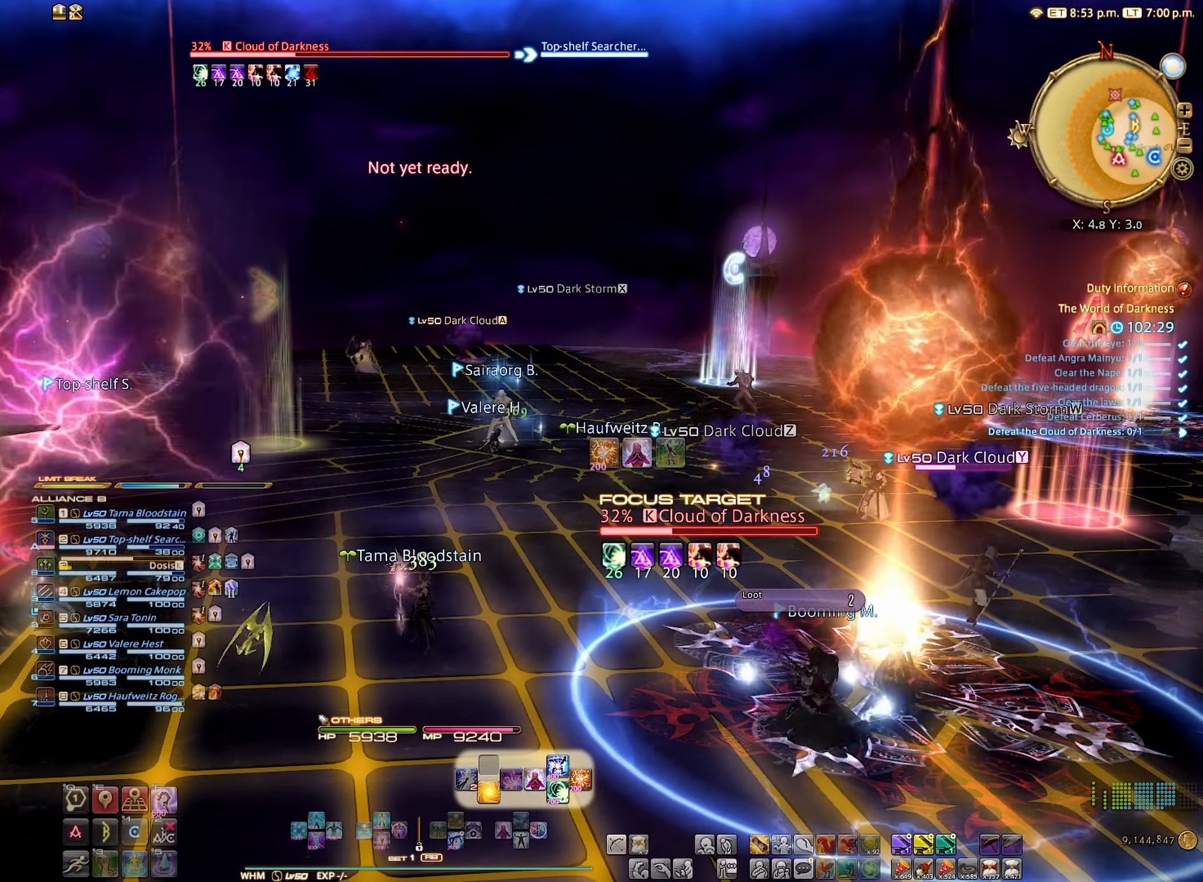
{"buttons": ["R2"], "left_stick": "center", "right_stick": "center", "events": [[250, "B", "down"], [334, "B", "up"]]}
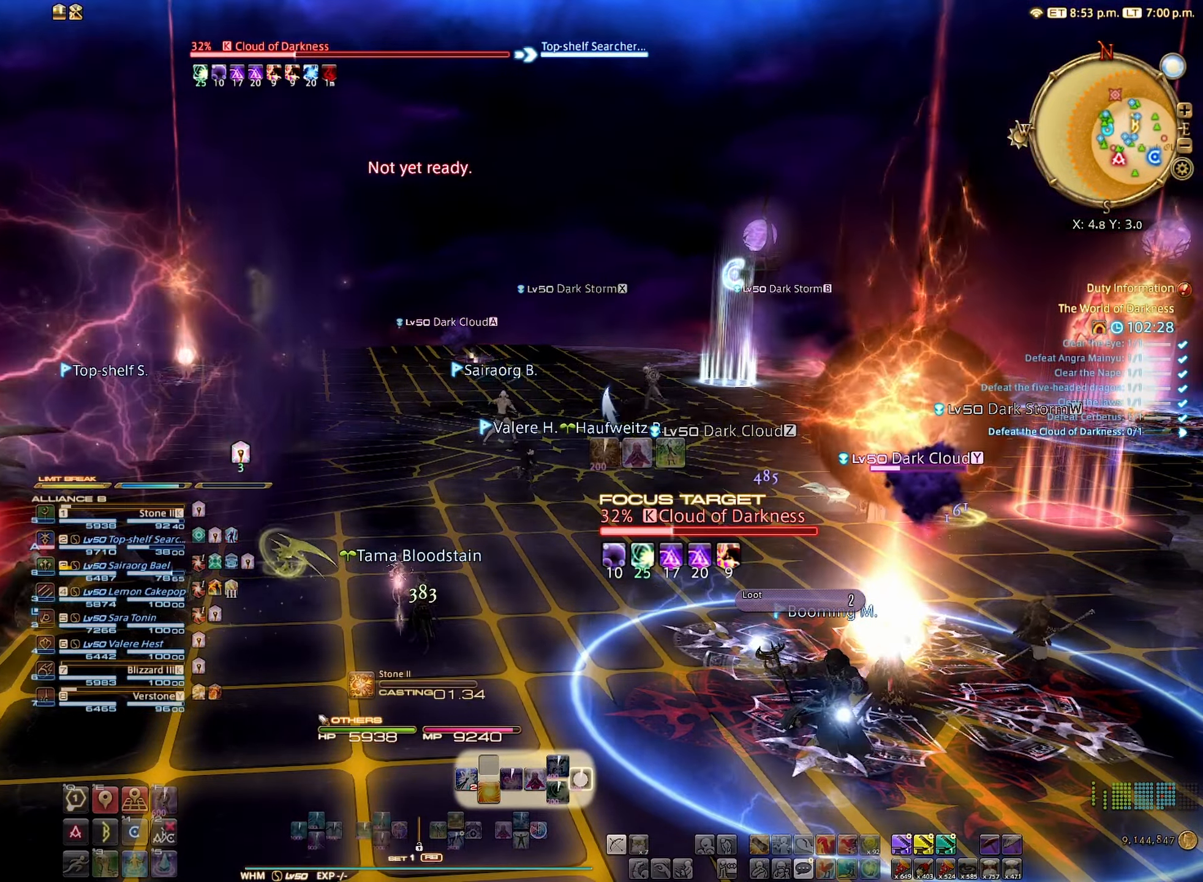
{"buttons": ["R2"], "left_stick": "center", "right_stick": "center", "events": []}
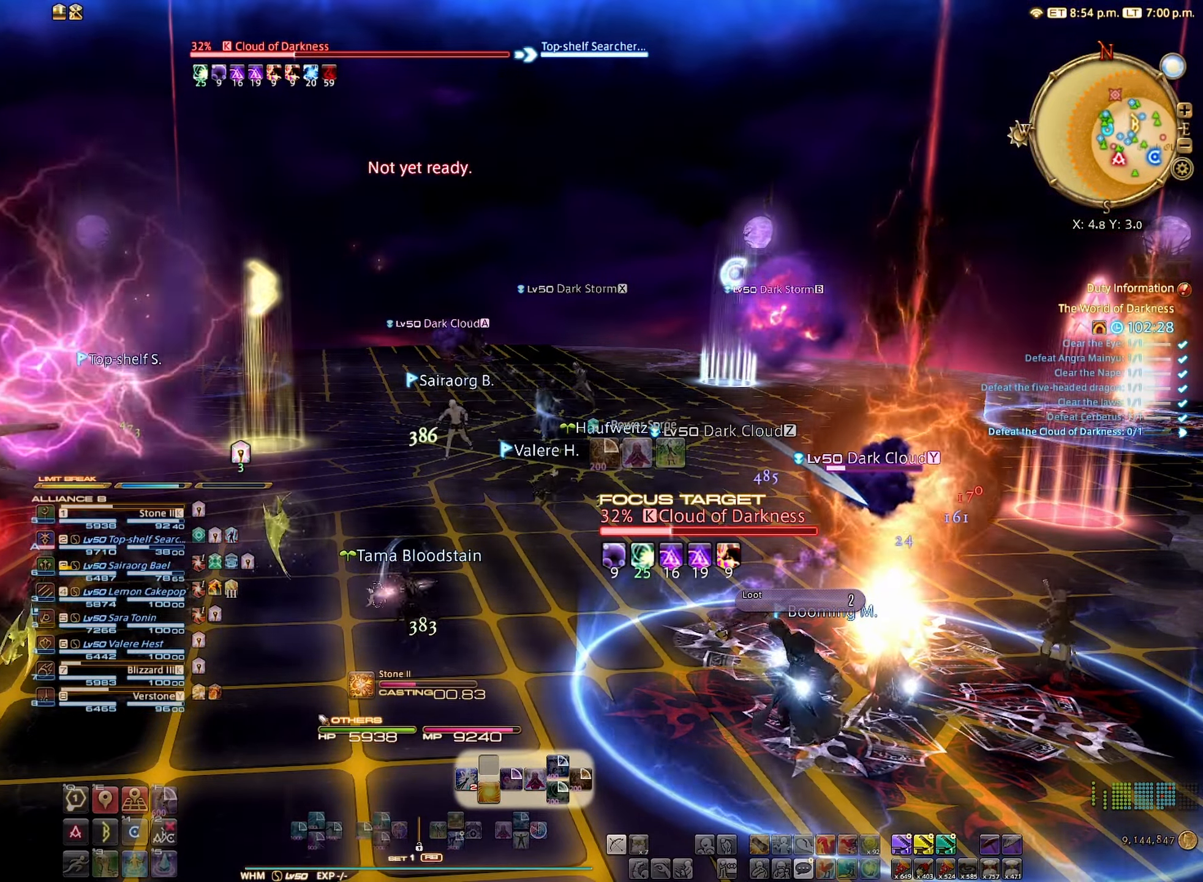
{"buttons": ["R2"], "left_stick": "center", "right_stick": "center", "events": []}
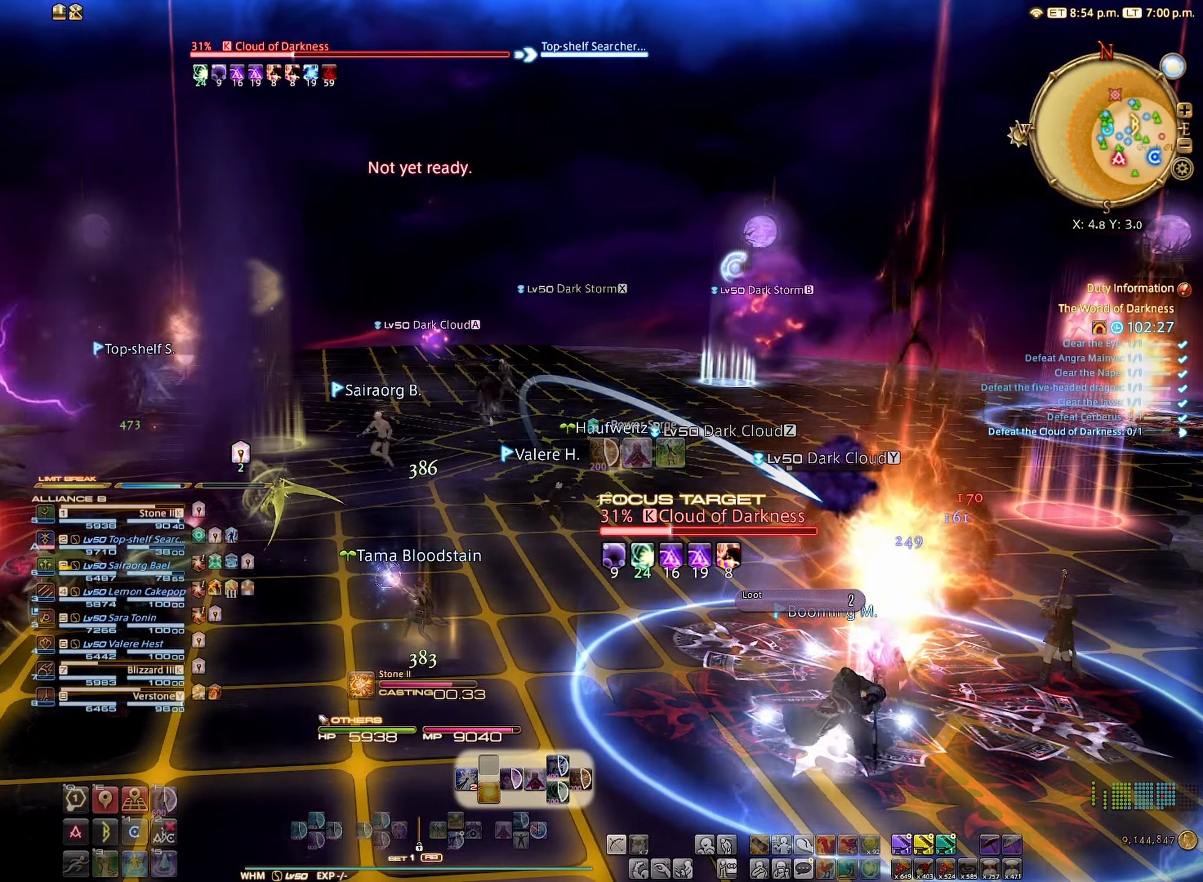
{"buttons": ["R2"], "left_stick": "center", "right_stick": "center", "events": [[250, "right_stick", "left"], [500, "right_stick", "center"]]}
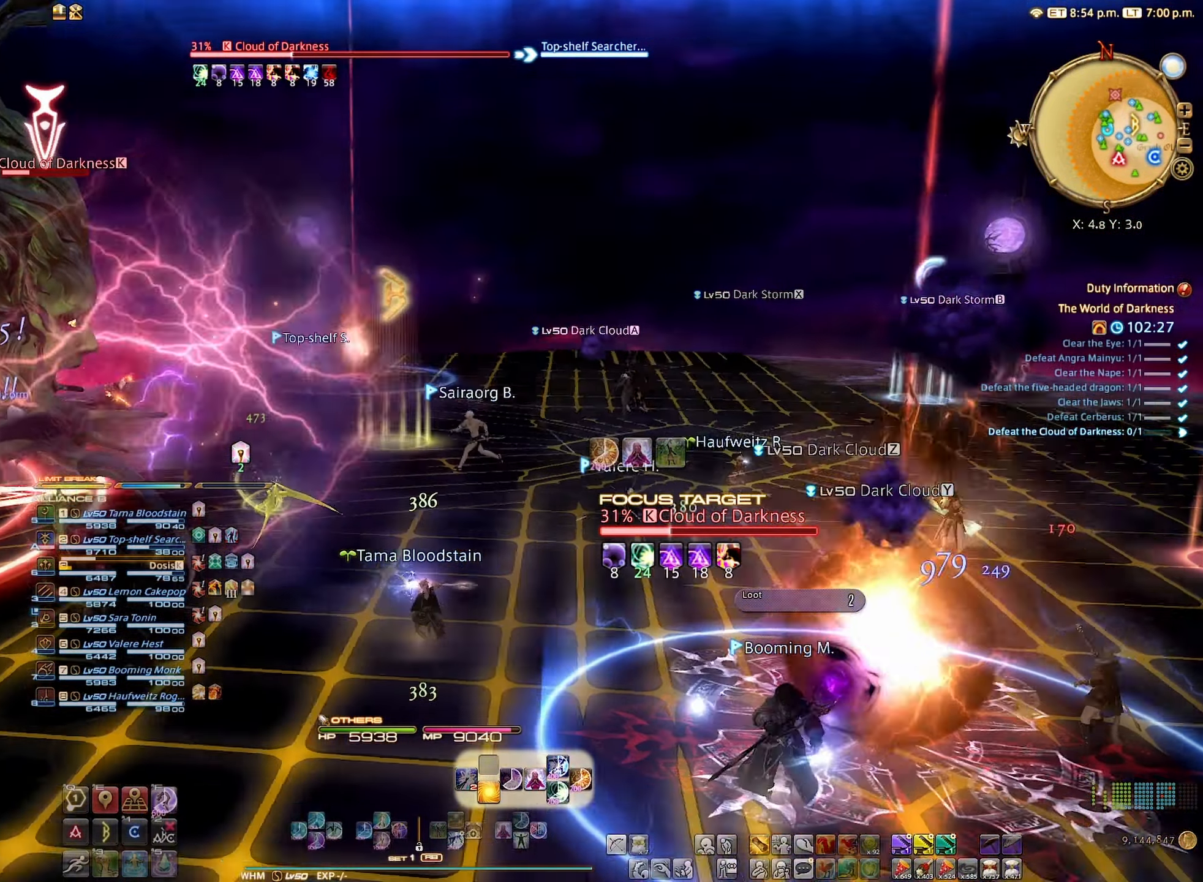
{"buttons": ["R2"], "left_stick": "center", "right_stick": "center", "events": []}
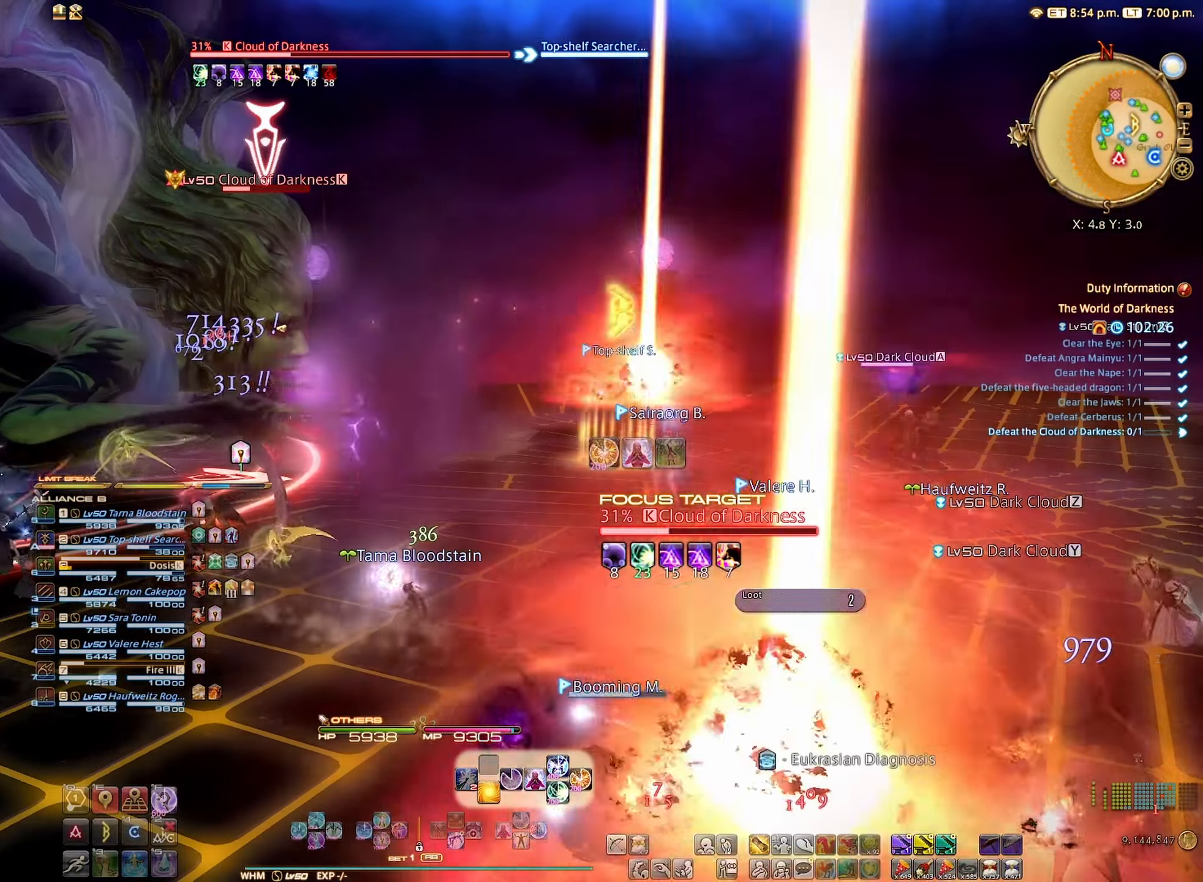
{"buttons": ["R2"], "left_stick": "center", "right_stick": "center", "events": [[84, "B", "down"], [217, "B", "up"]]}
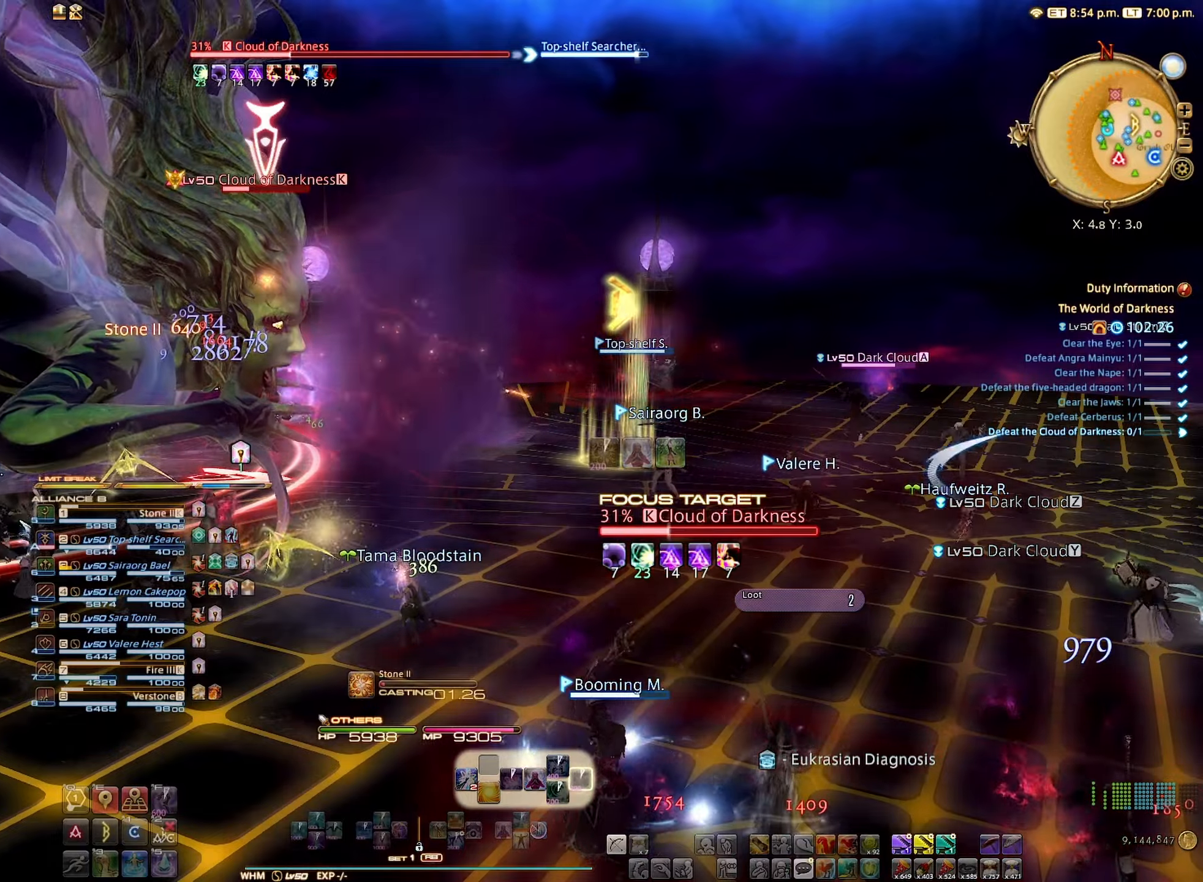
{"buttons": ["R2"], "left_stick": "center", "right_stick": "center", "events": []}
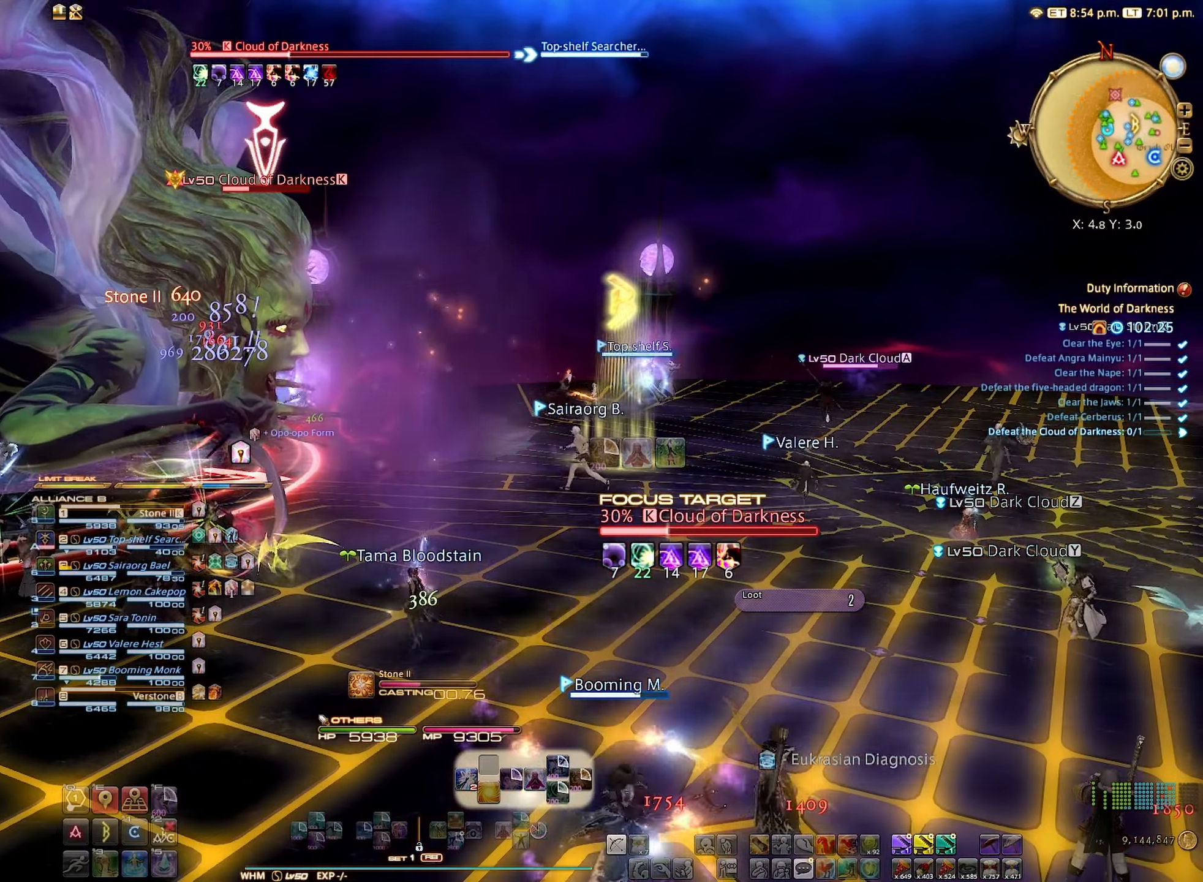
{"buttons": ["R2"], "left_stick": "center", "right_stick": "center", "events": [[233, "right_stick", "left"], [416, "right_stick", "center"]]}
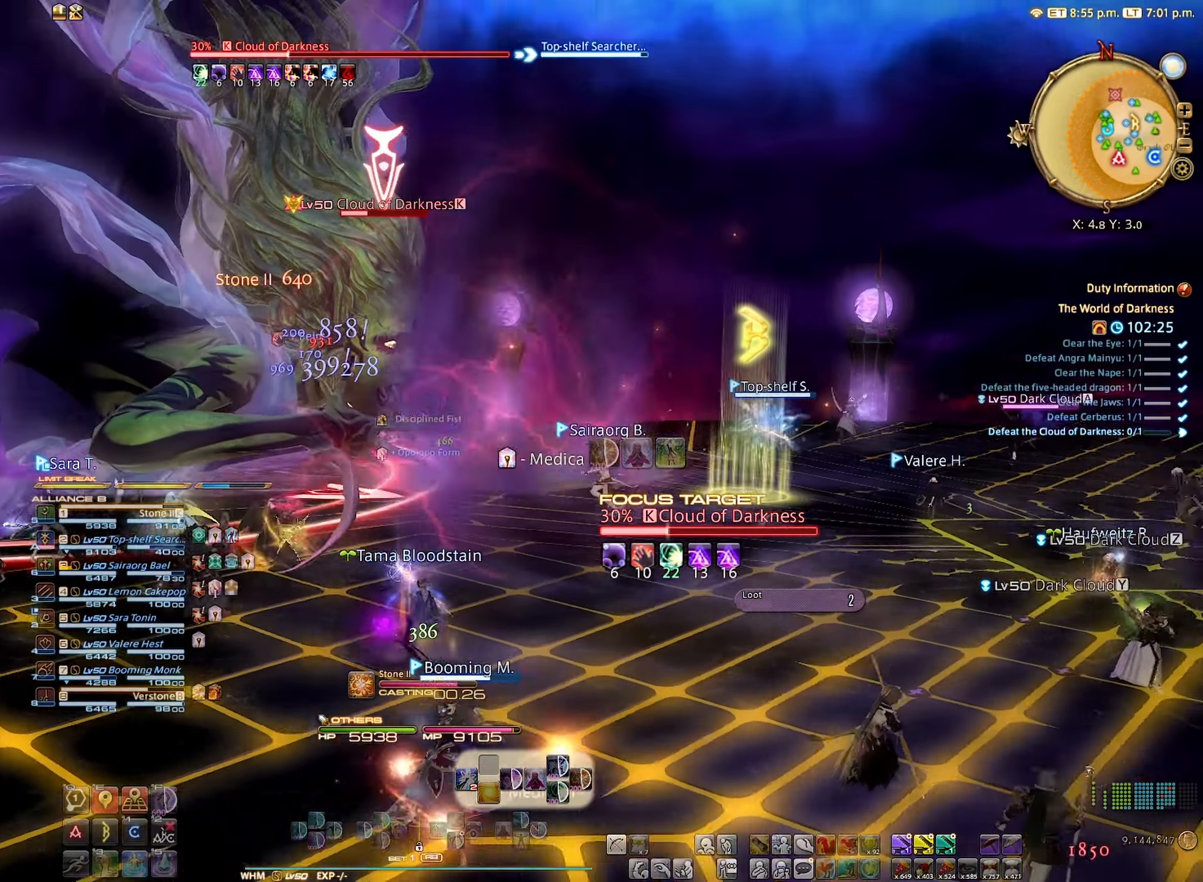
{"buttons": ["R2"], "left_stick": "center", "right_stick": "center", "events": []}
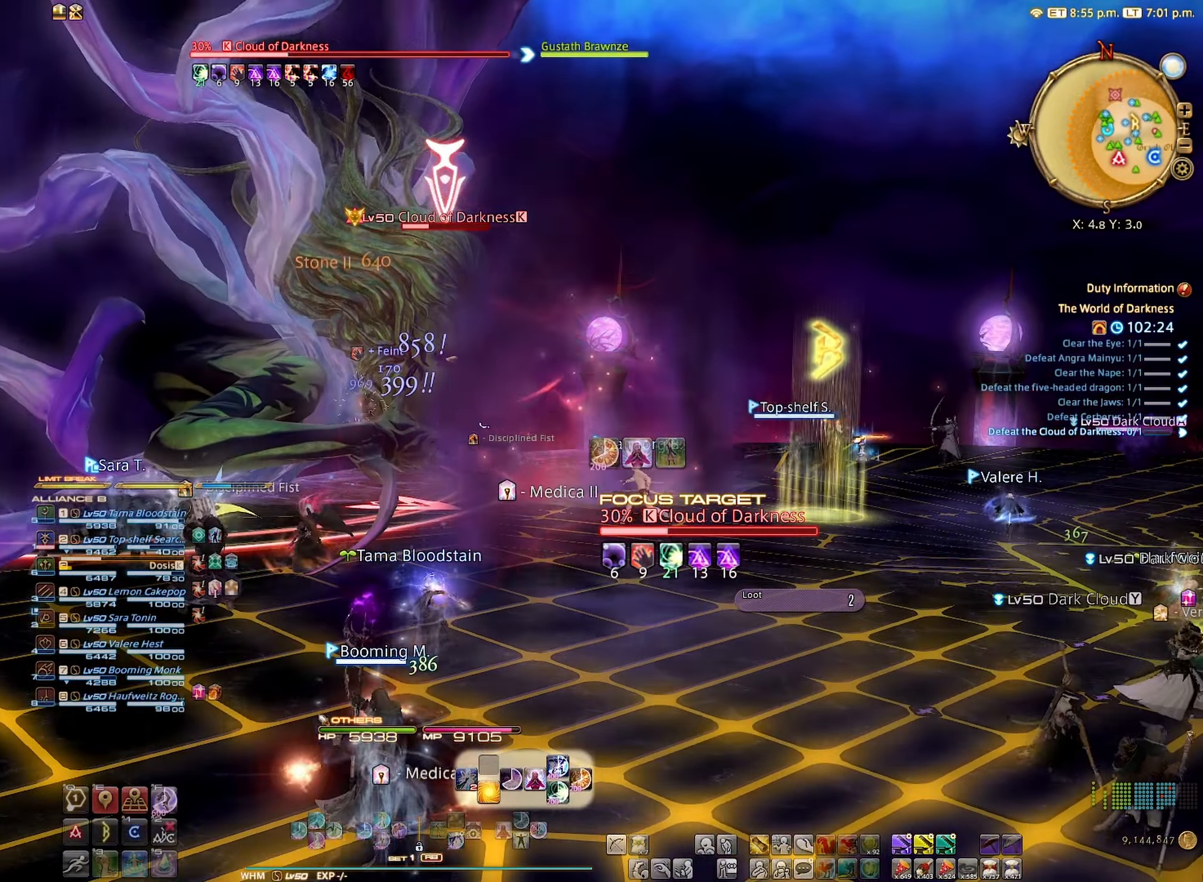
{"buttons": ["R2"], "left_stick": "center", "right_stick": "center", "events": [[316, "right_stick", "down"], [466, "right_stick", "center"]]}
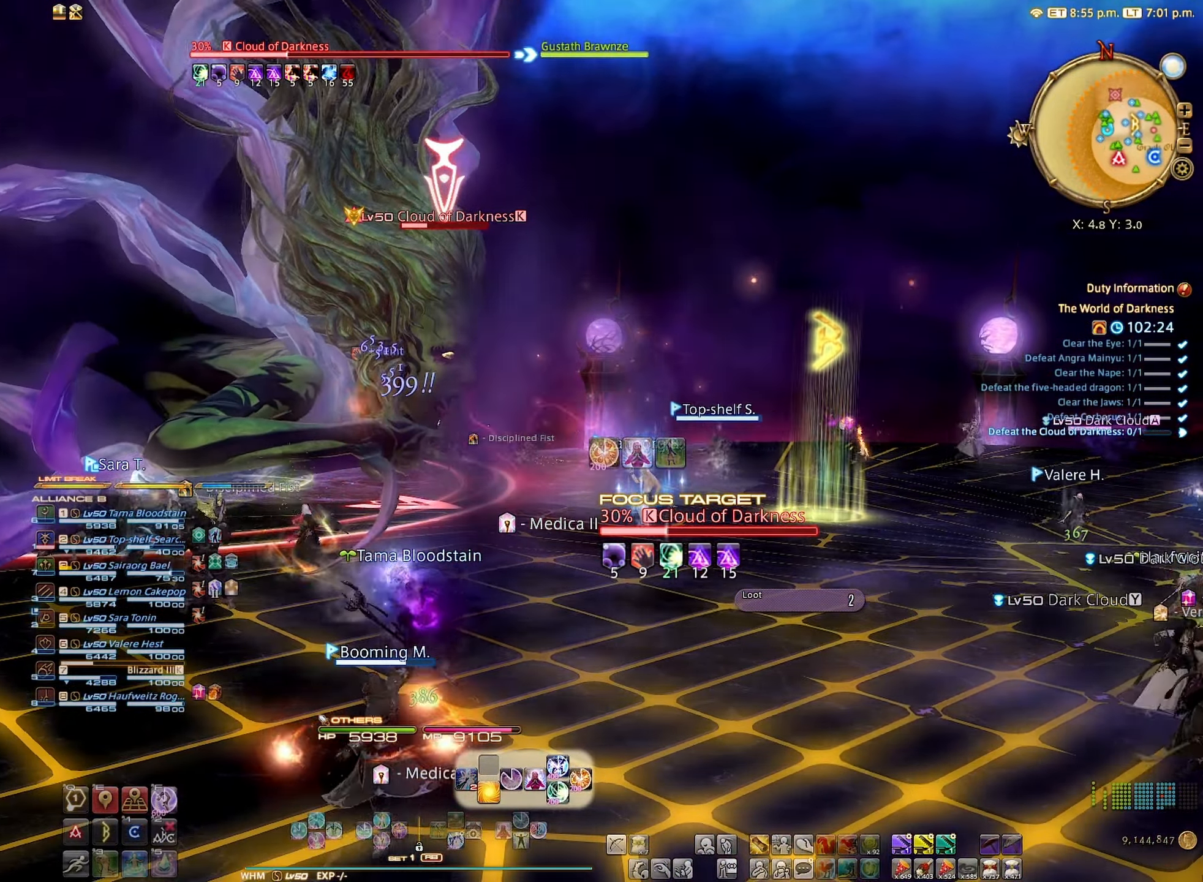
{"buttons": ["R2"], "left_stick": "center", "right_stick": "center", "events": [[333, "B", "down"], [416, "B", "up"]]}
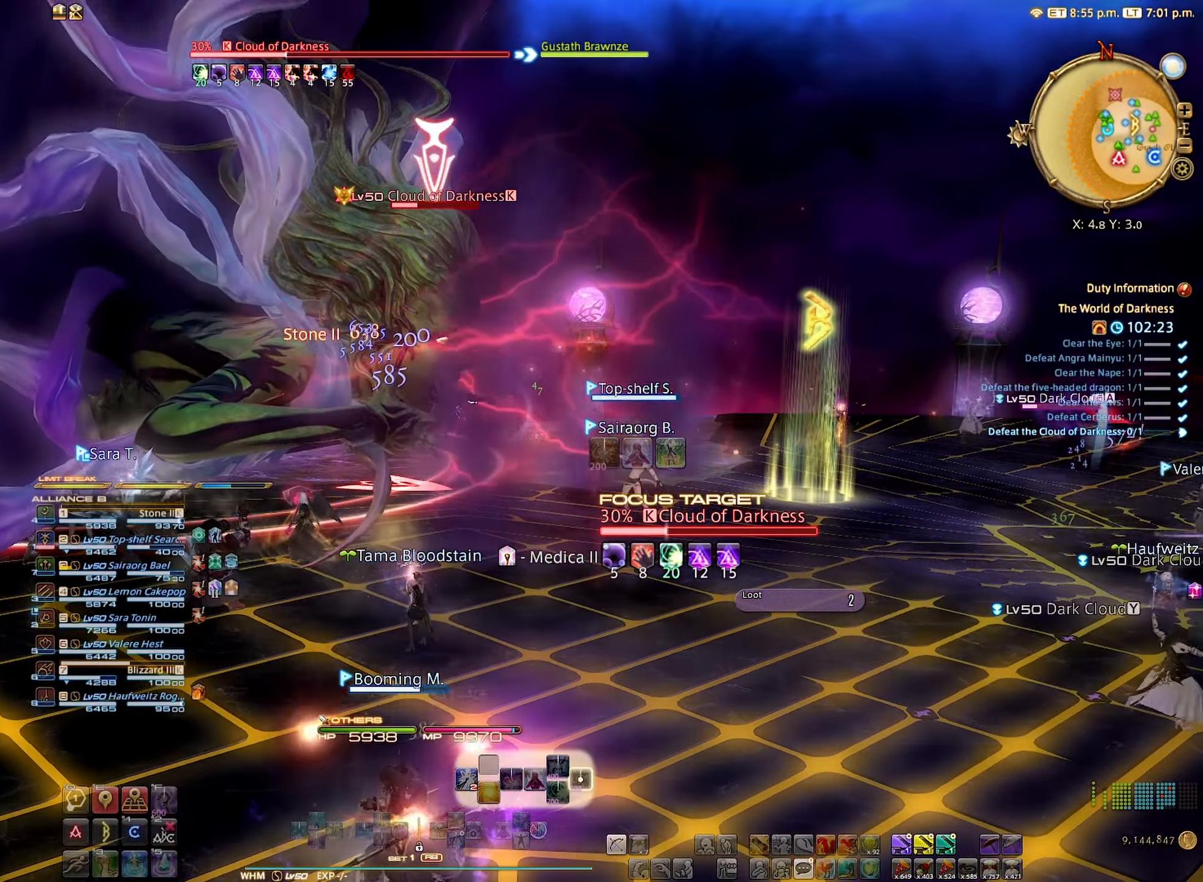
{"buttons": ["R2"], "left_stick": "center", "right_stick": "center", "events": []}
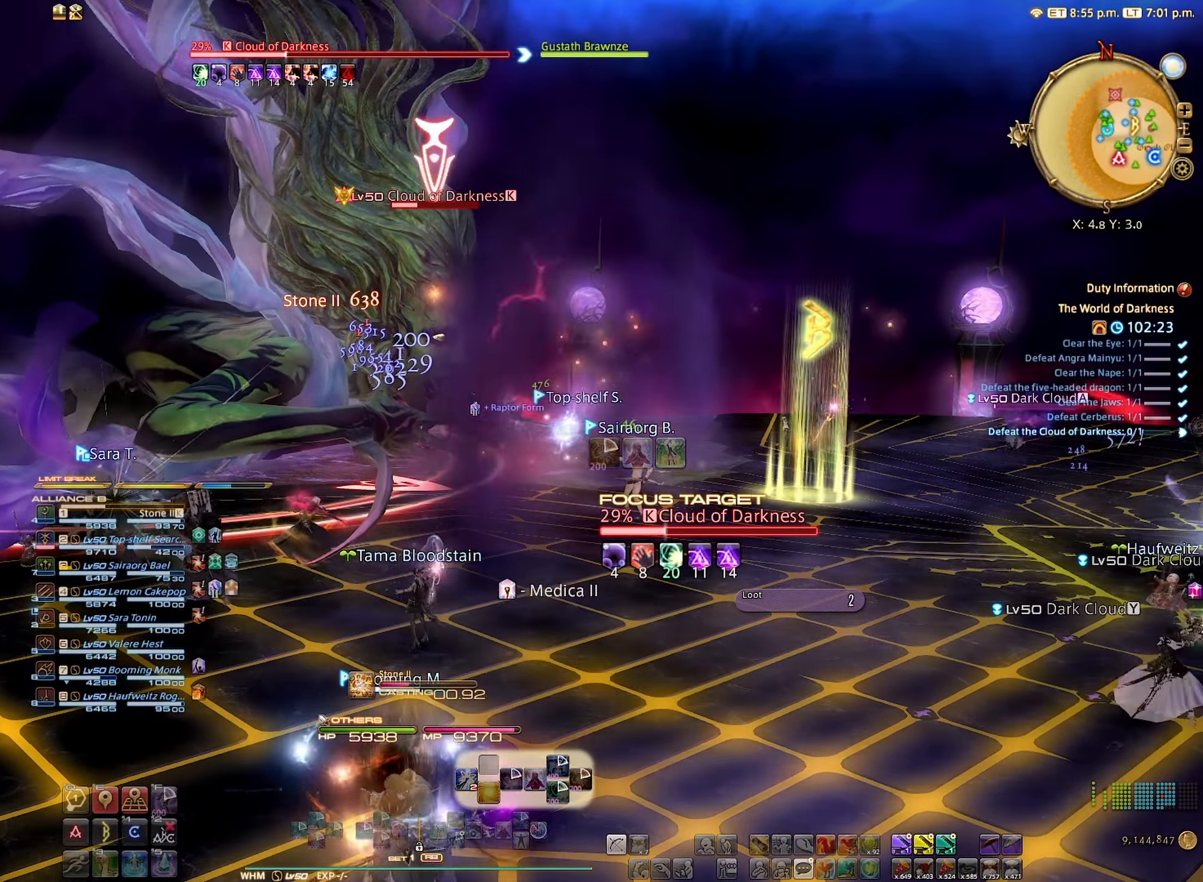
{"buttons": ["R2"], "left_stick": "center", "right_stick": "right", "events": [[133, "right_stick", "right"]]}
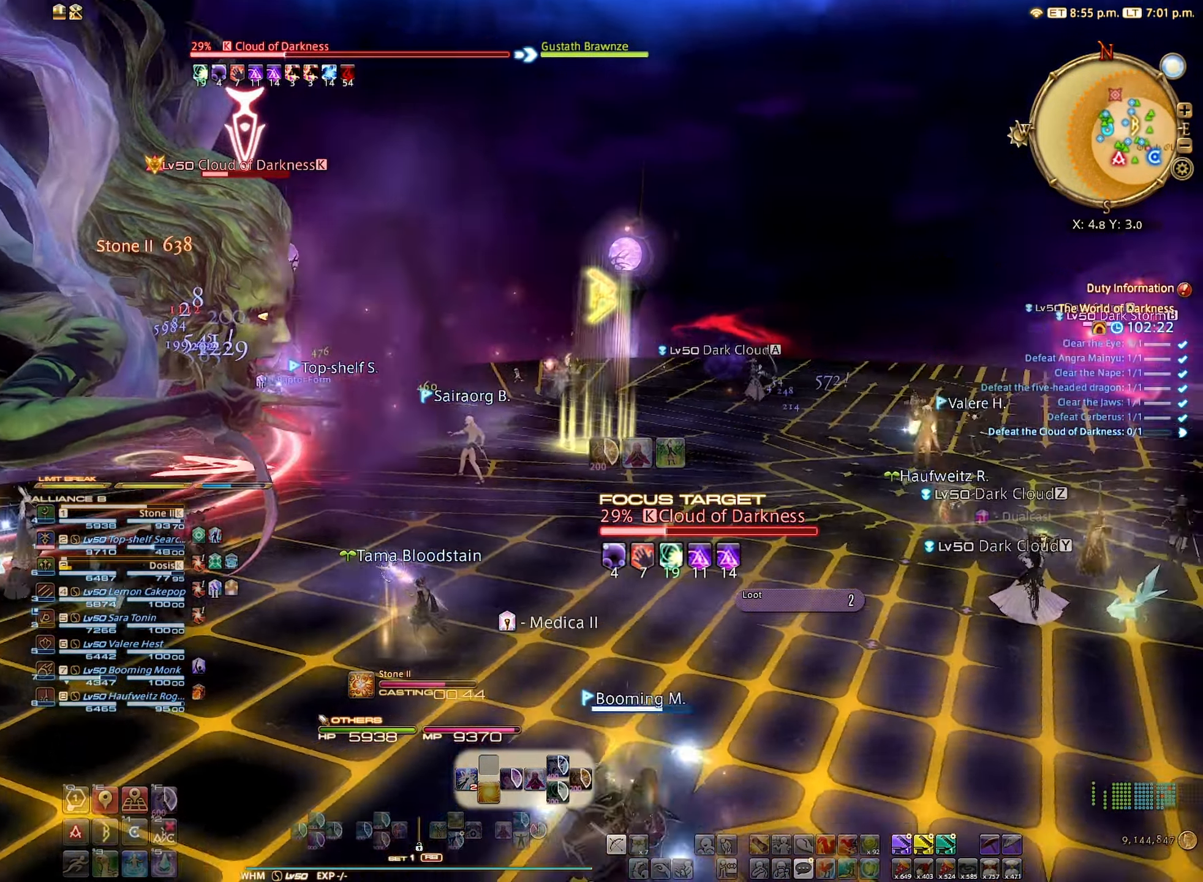
{"buttons": ["R2"], "left_stick": "center", "right_stick": "center", "events": [[33, "right_stick", "center"]]}
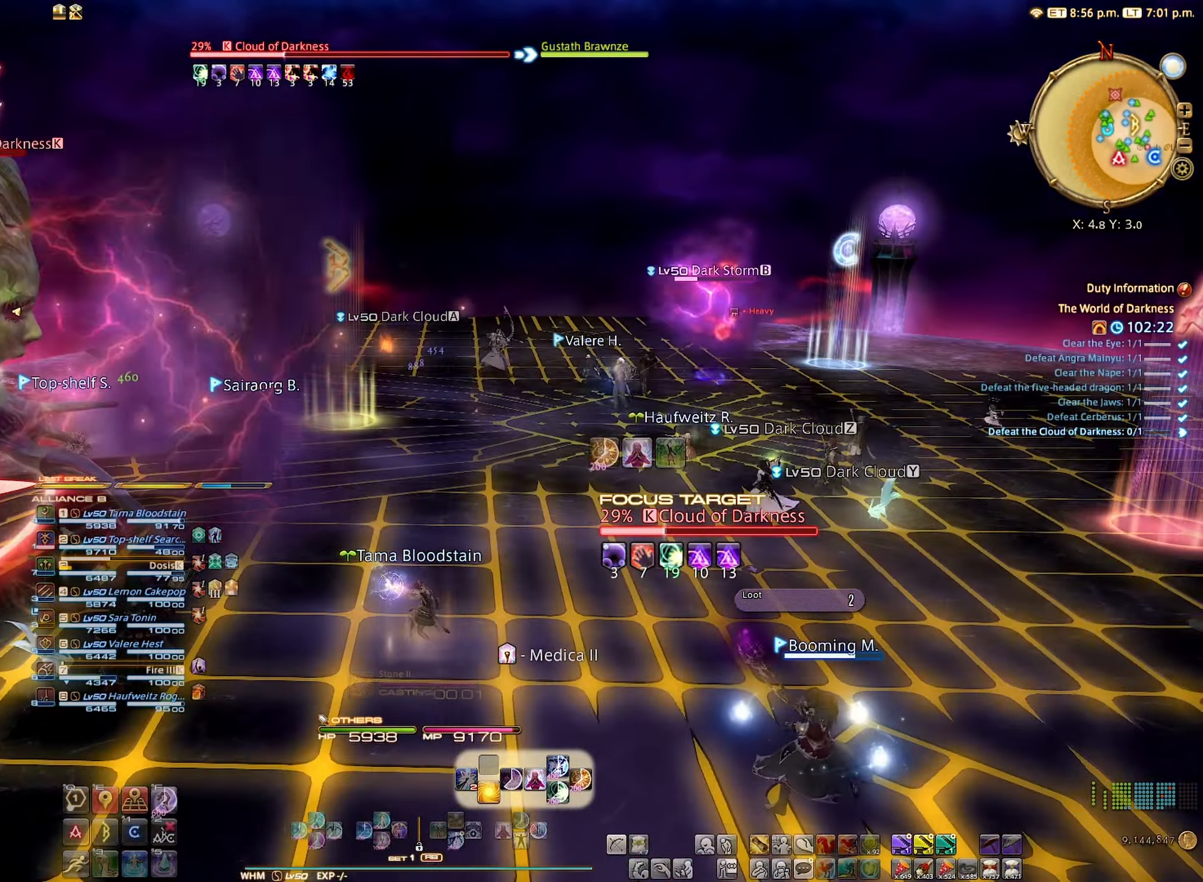
{"buttons": ["B", "R2"], "left_stick": "center", "right_stick": "center", "events": [[450, "B", "down"]]}
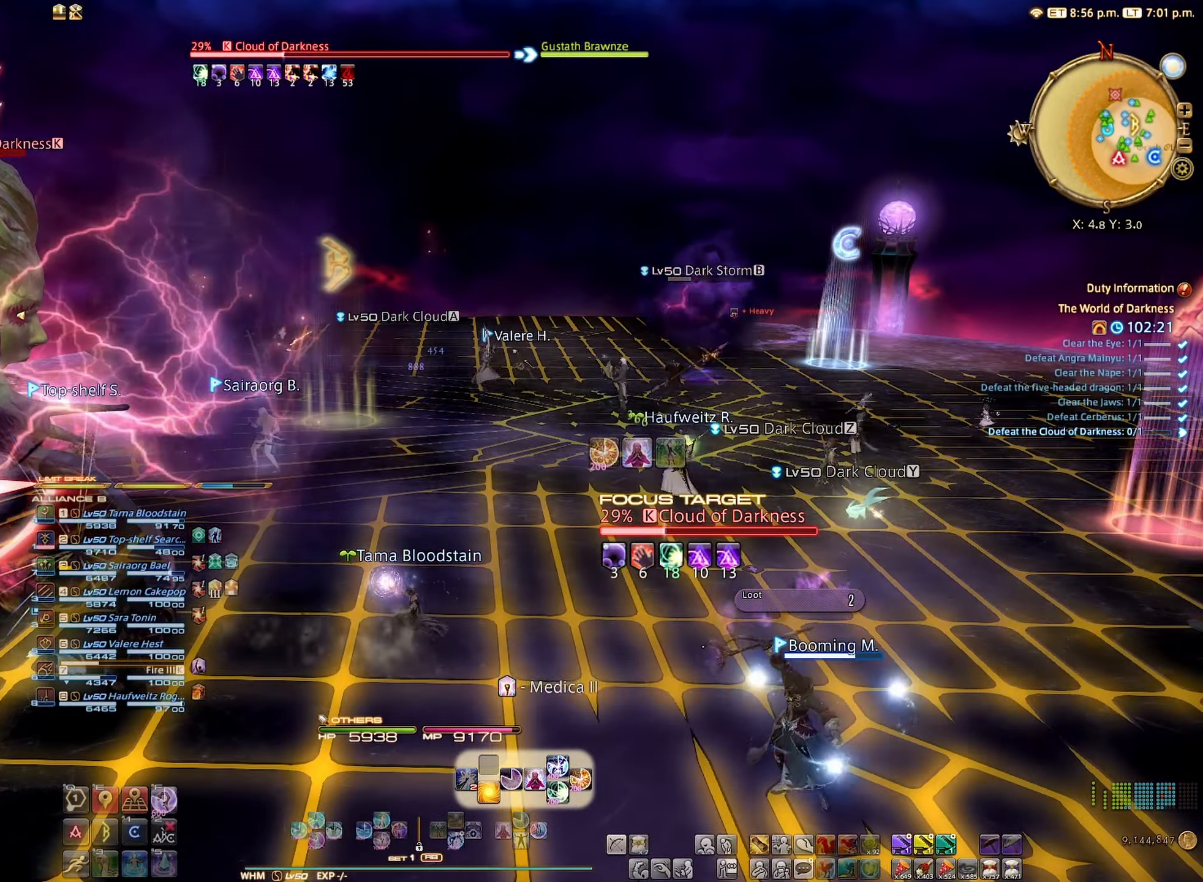
{"buttons": ["R2"], "left_stick": "center", "right_stick": "center", "events": [[50, "B", "up"], [333, "B", "down"], [383, "B", "up"]]}
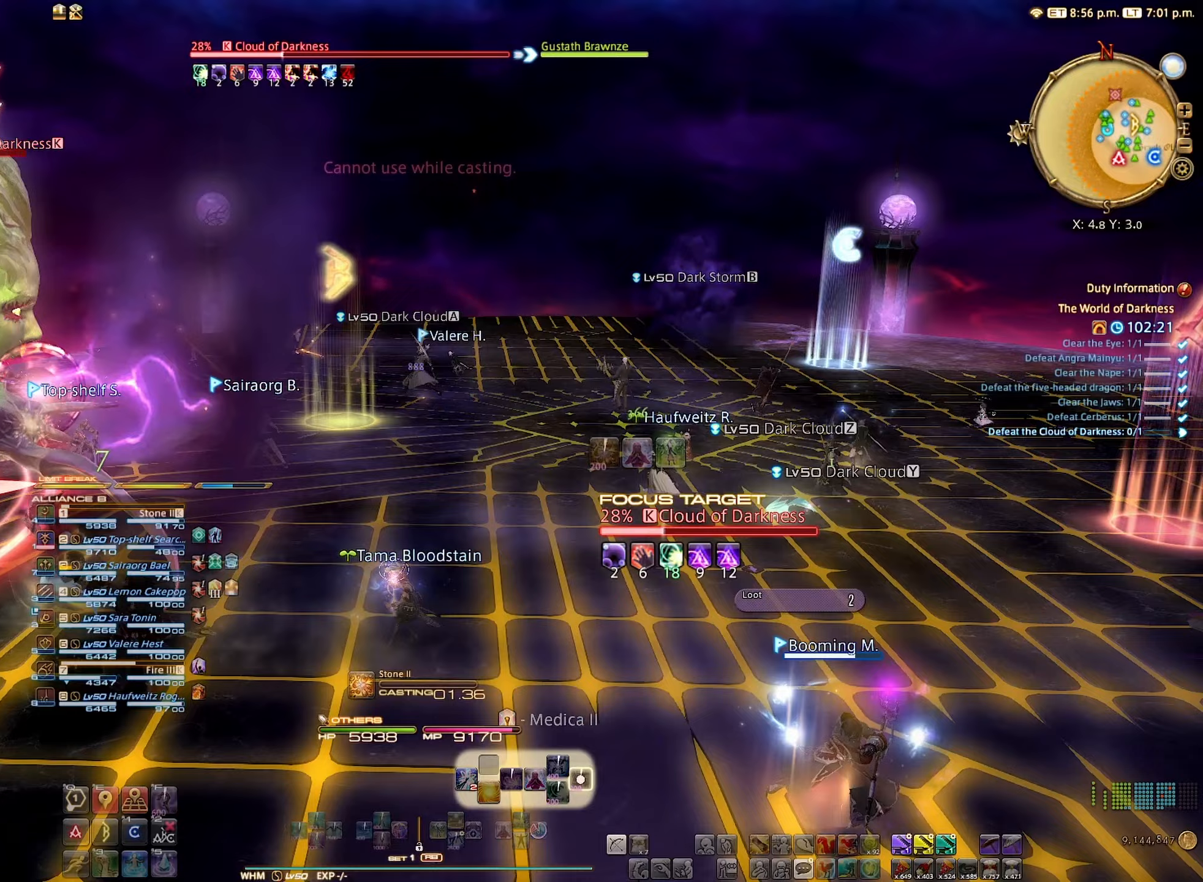
{"buttons": ["R2"], "left_stick": "center", "right_stick": "center", "events": []}
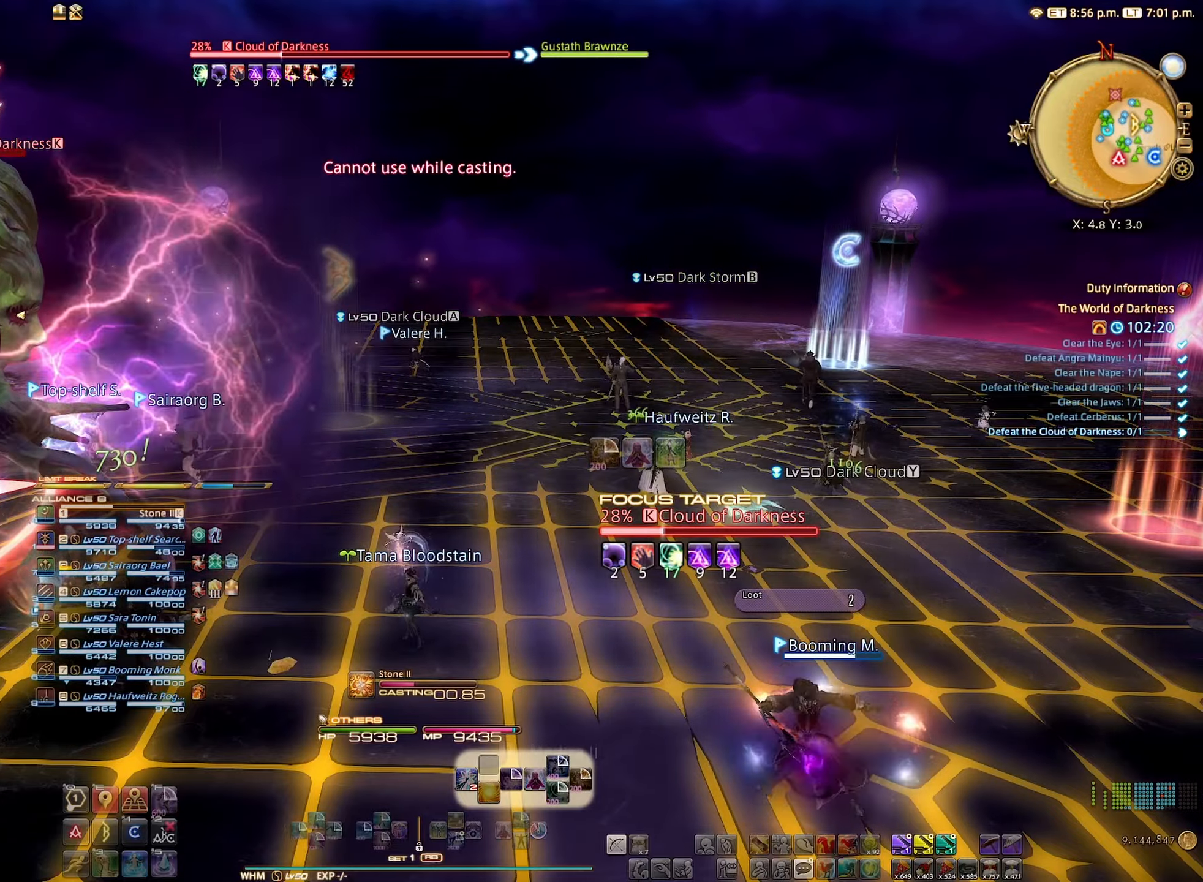
{"buttons": ["R2"], "left_stick": "center", "right_stick": "right", "events": [[450, "right_stick", "right"]]}
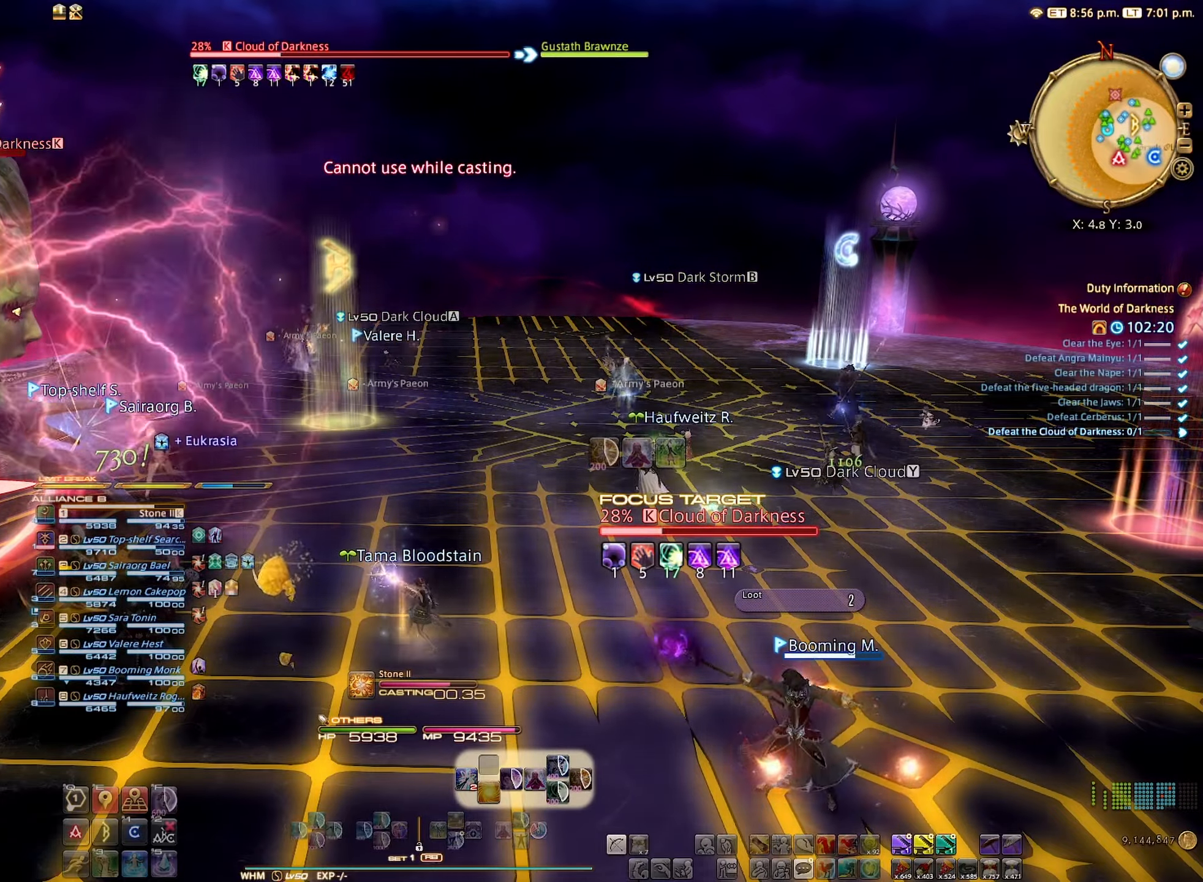
{"buttons": ["R2"], "left_stick": "center", "right_stick": "center", "events": [[200, "right_stick", "center"]]}
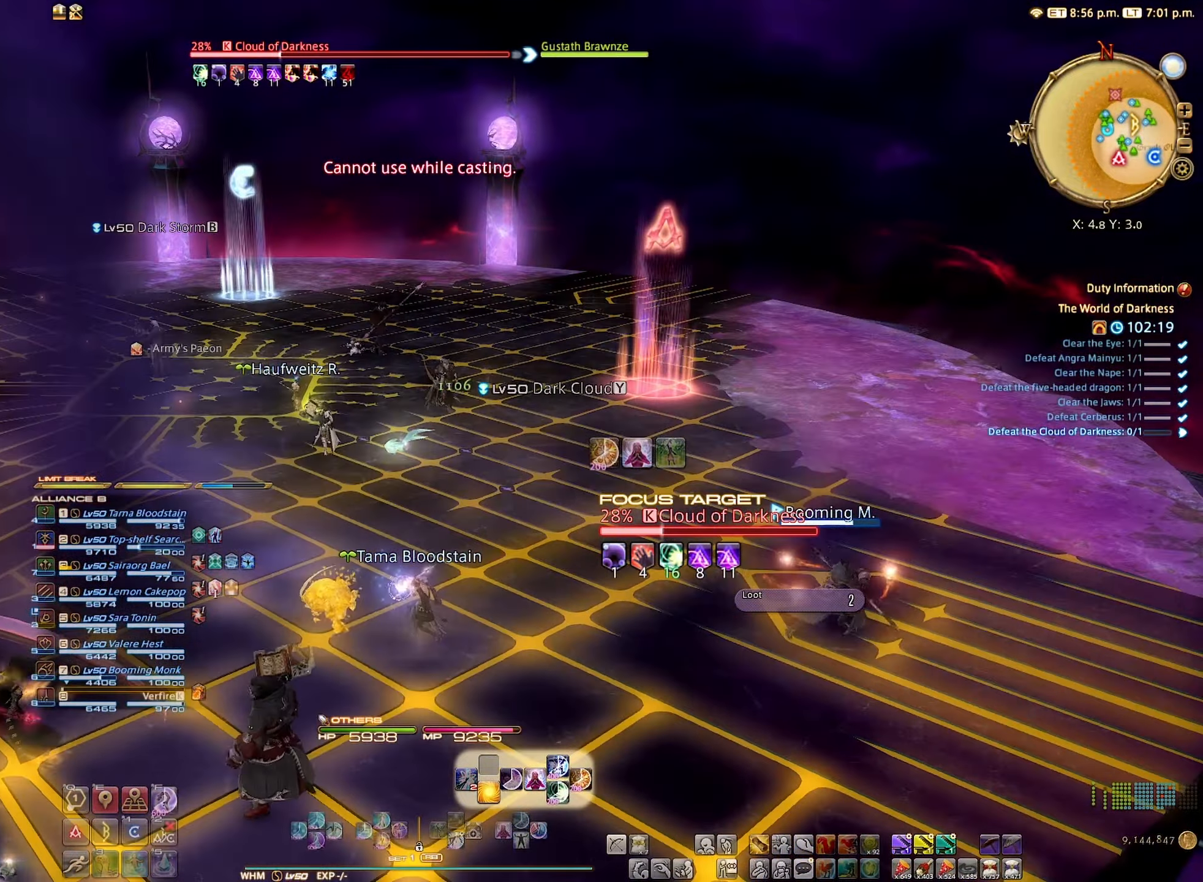
{"buttons": ["R2"], "left_stick": "center", "right_stick": "left", "events": [[83, "right_stick", "left"]]}
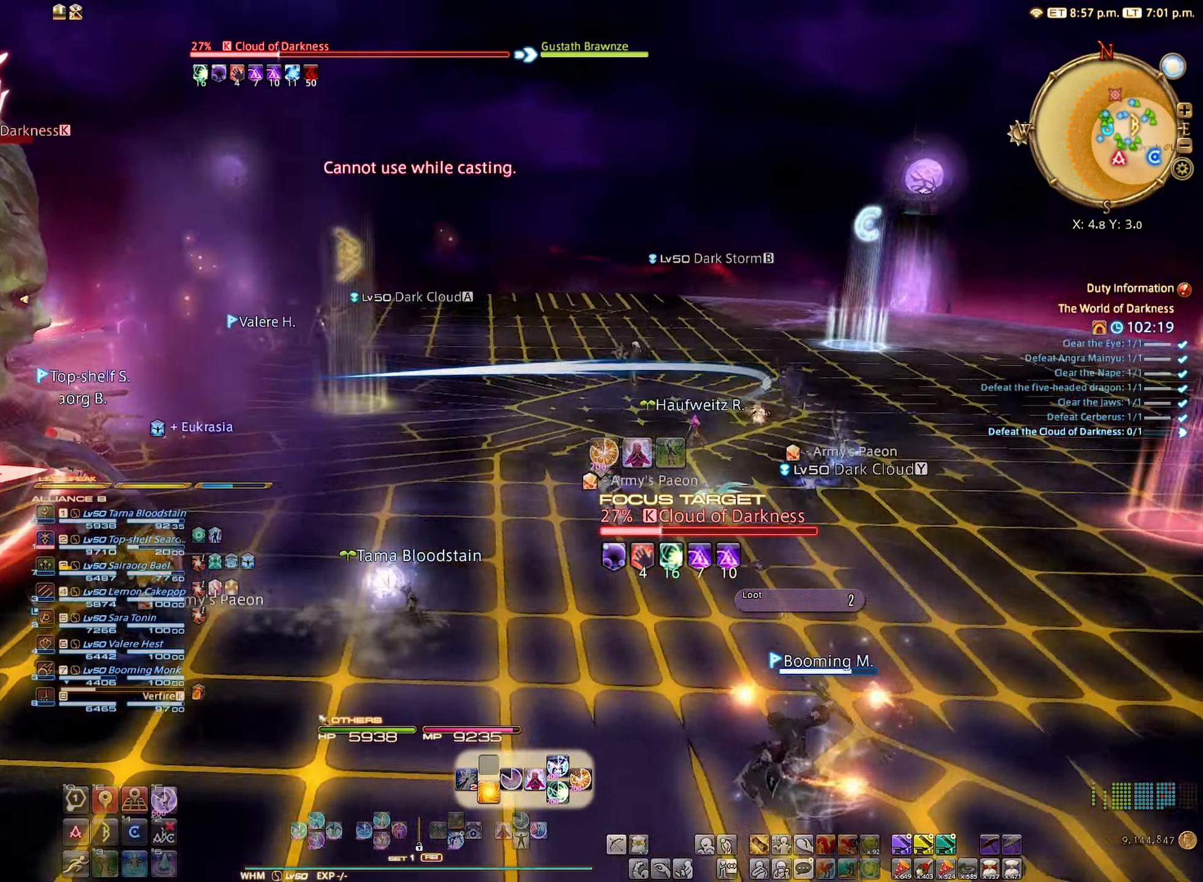
{"buttons": ["R2"], "left_stick": "center", "right_stick": "center", "events": [[33, "right_stick", "center"], [383, "B", "down"], [450, "B", "up"]]}
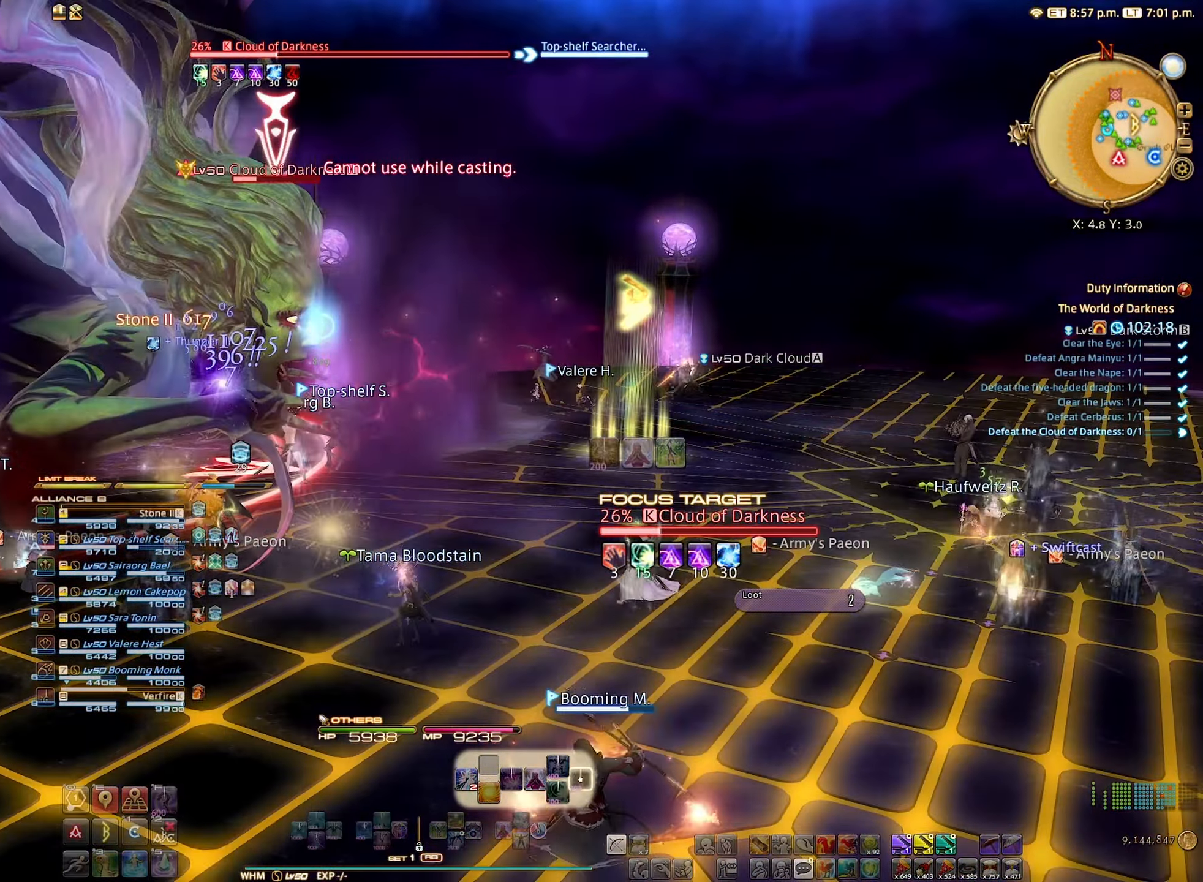
{"buttons": ["R2"], "left_stick": "center", "right_stick": "center", "events": []}
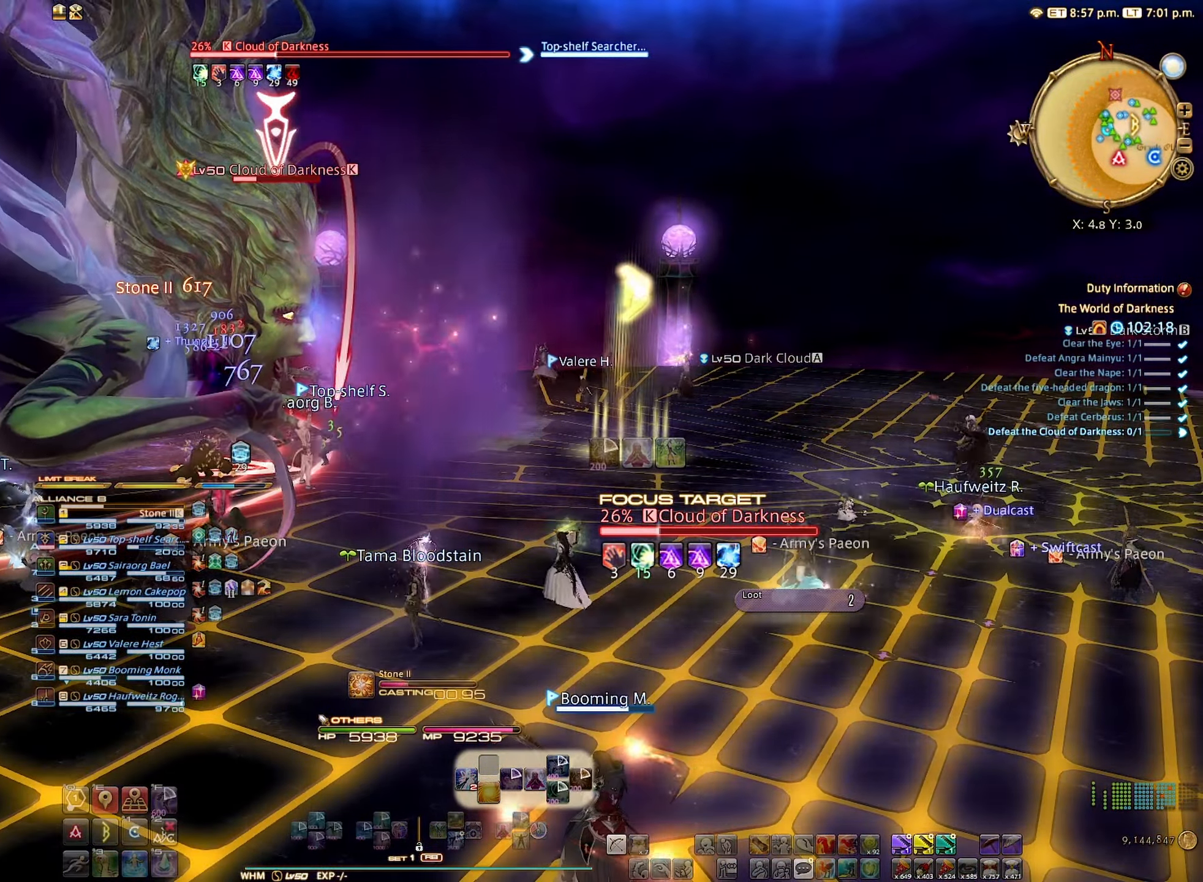
{"buttons": ["R2"], "left_stick": "center", "right_stick": "center", "events": []}
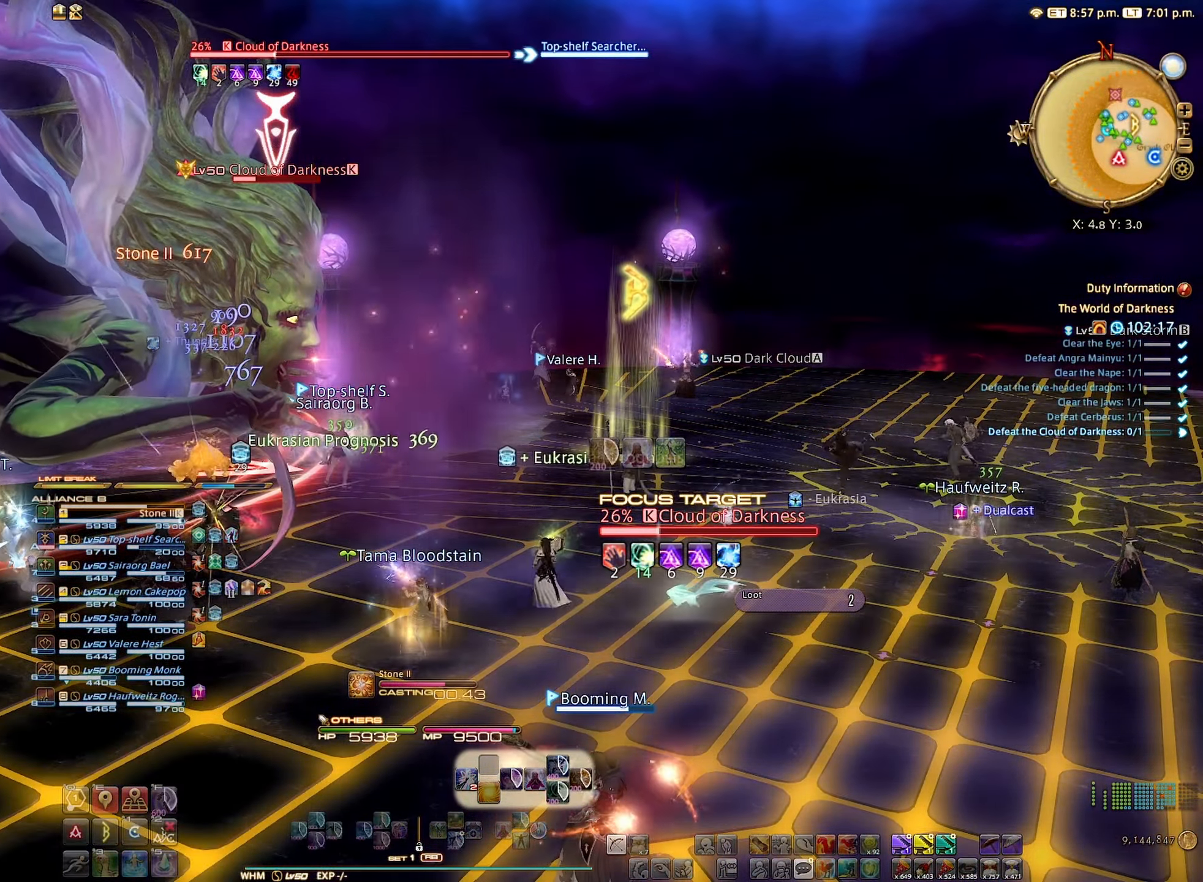
{"buttons": ["R2"], "left_stick": "center", "right_stick": "center", "events": []}
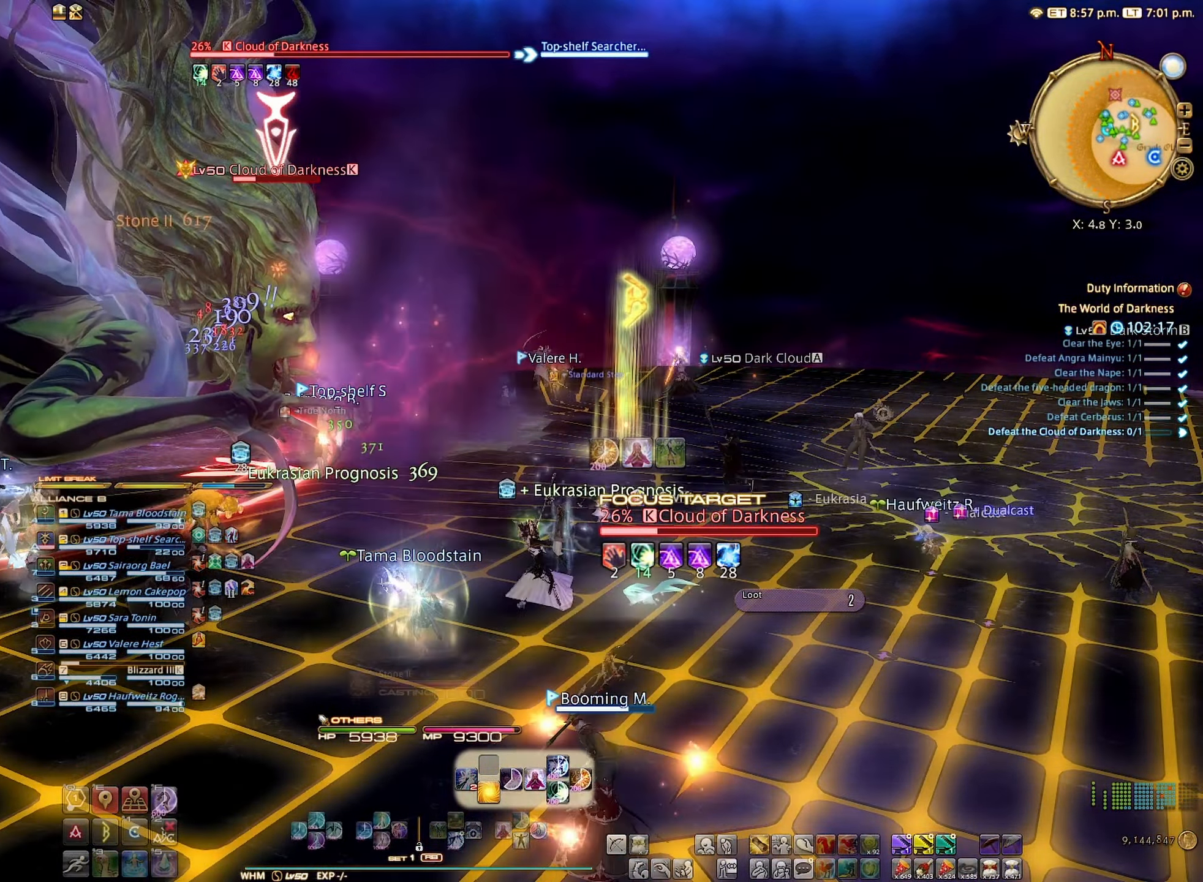
{"buttons": ["B", "R2"], "left_stick": "center", "right_stick": "center", "events": [[467, "B", "down"]]}